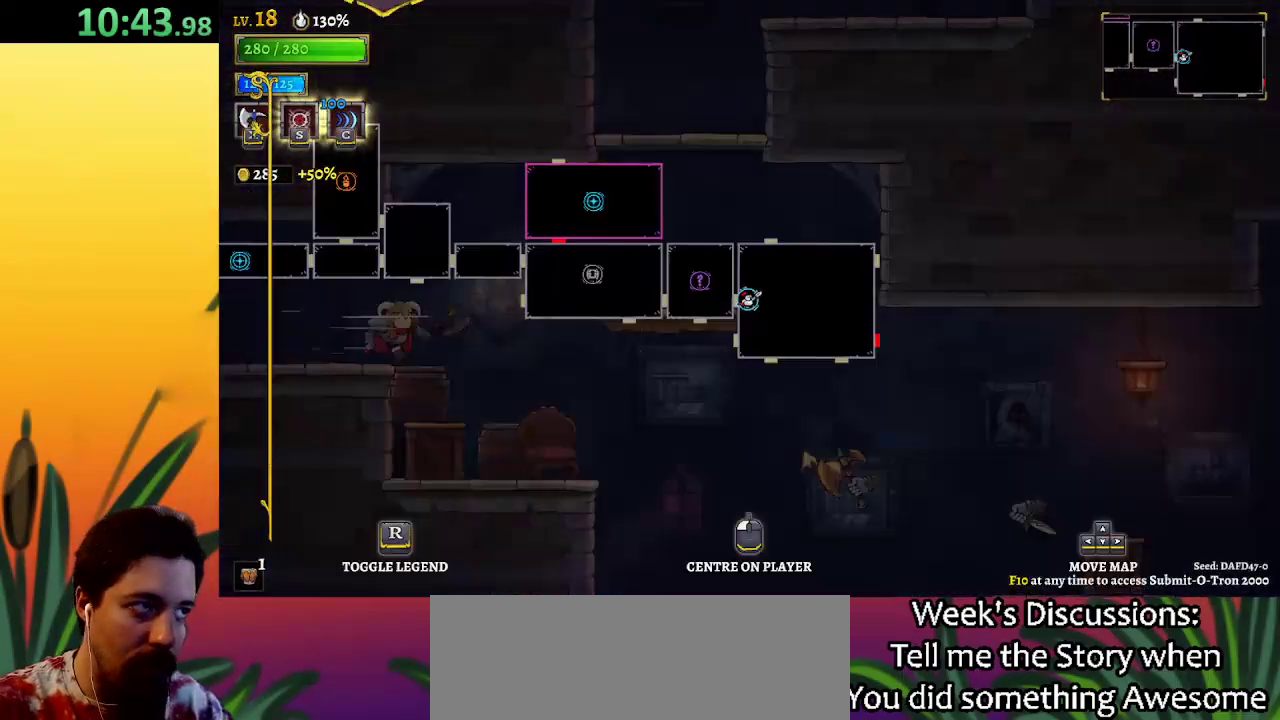
Gameplay with keyboard; each line is a JSON object with the keys held at the frame after it. "events" lists presses ("down") and releases ("up") of "a", "c", "d", "down", "left", "right", "s", "up", "x" and "z" between this image and that frame as [ms after this image, input, new state], when the widget could be followed in between. No other keys are recorded. Mouse input is not recorded.
{"keys": [], "events": []}
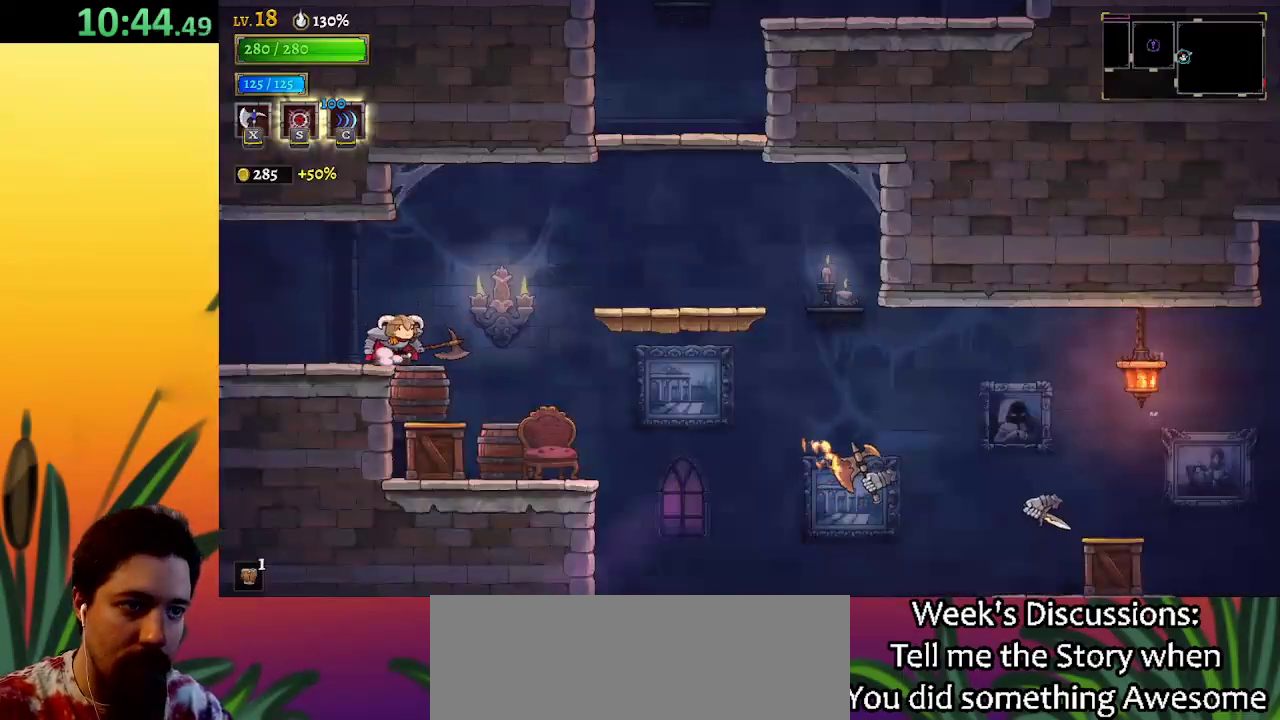
{"keys": ["right"], "events": [[100, "right", "down"], [233, "z", "down"], [417, "z", "up"]]}
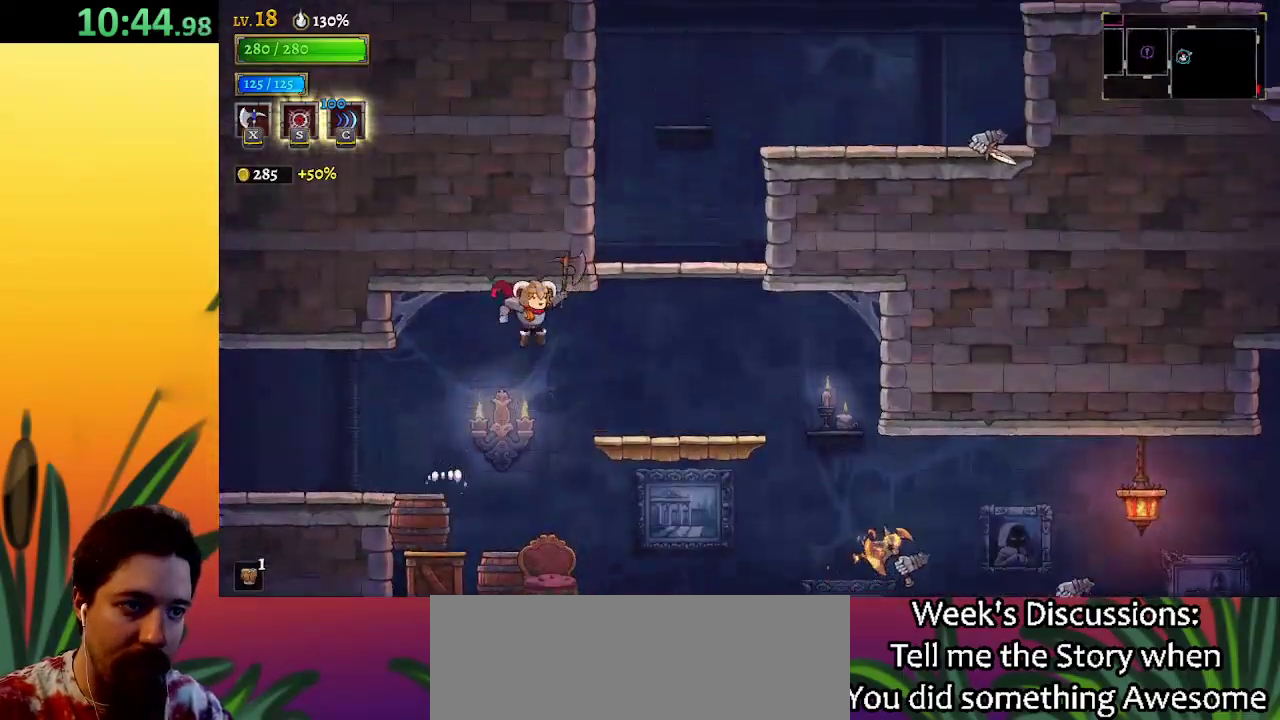
{"keys": ["down", "right"], "events": [[433, "down", "down"]]}
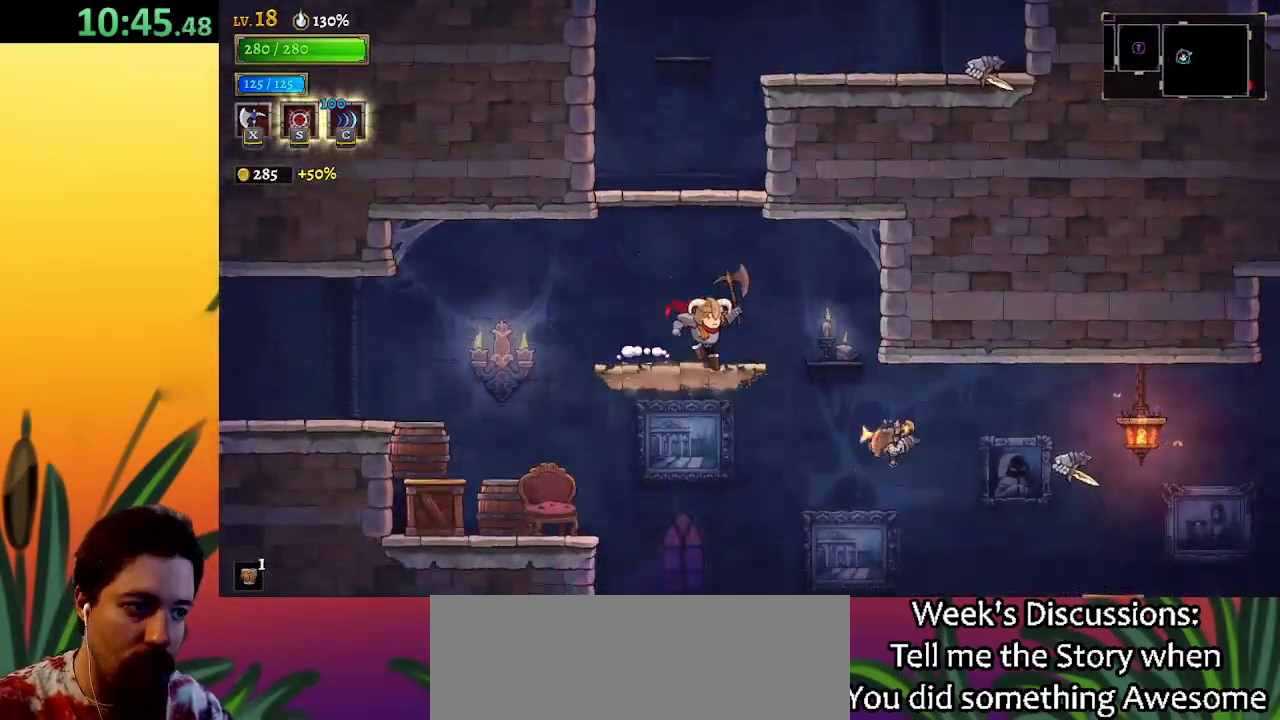
{"keys": ["right"], "events": [[17, "down", "up"]]}
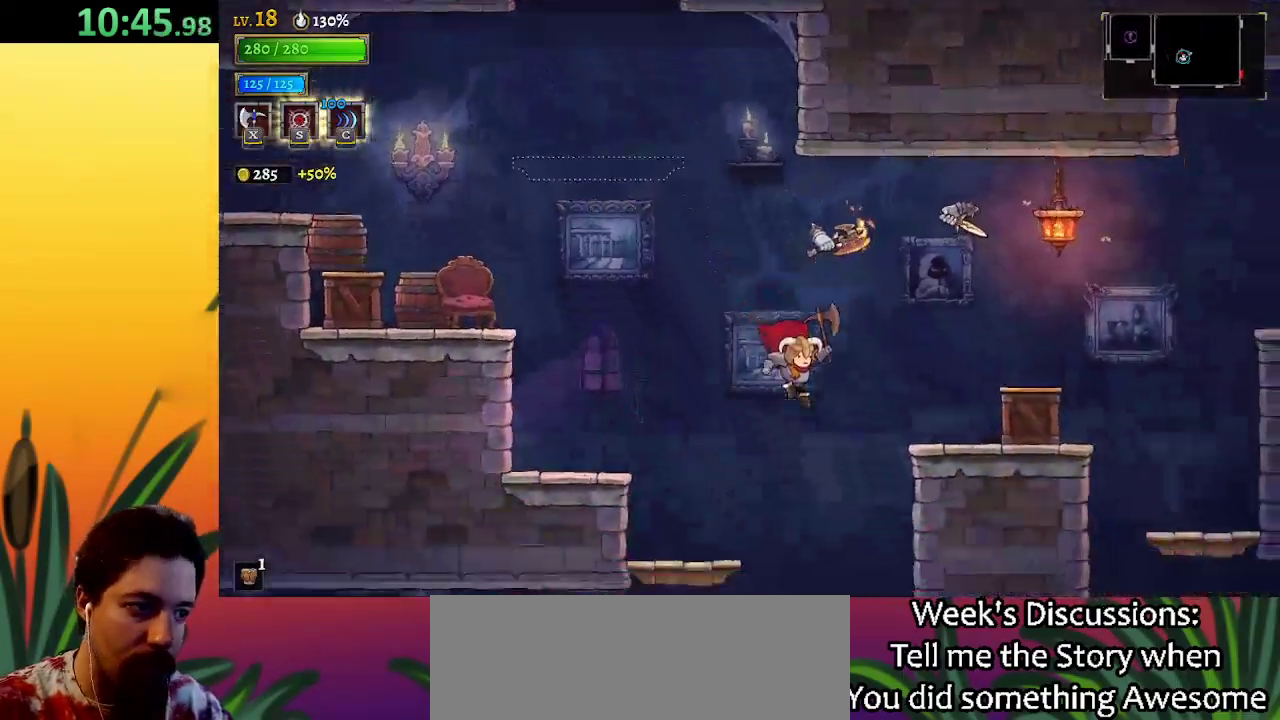
{"keys": ["right"], "events": [[33, "d", "down"], [233, "d", "up"], [267, "right", "up"], [500, "right", "down"]]}
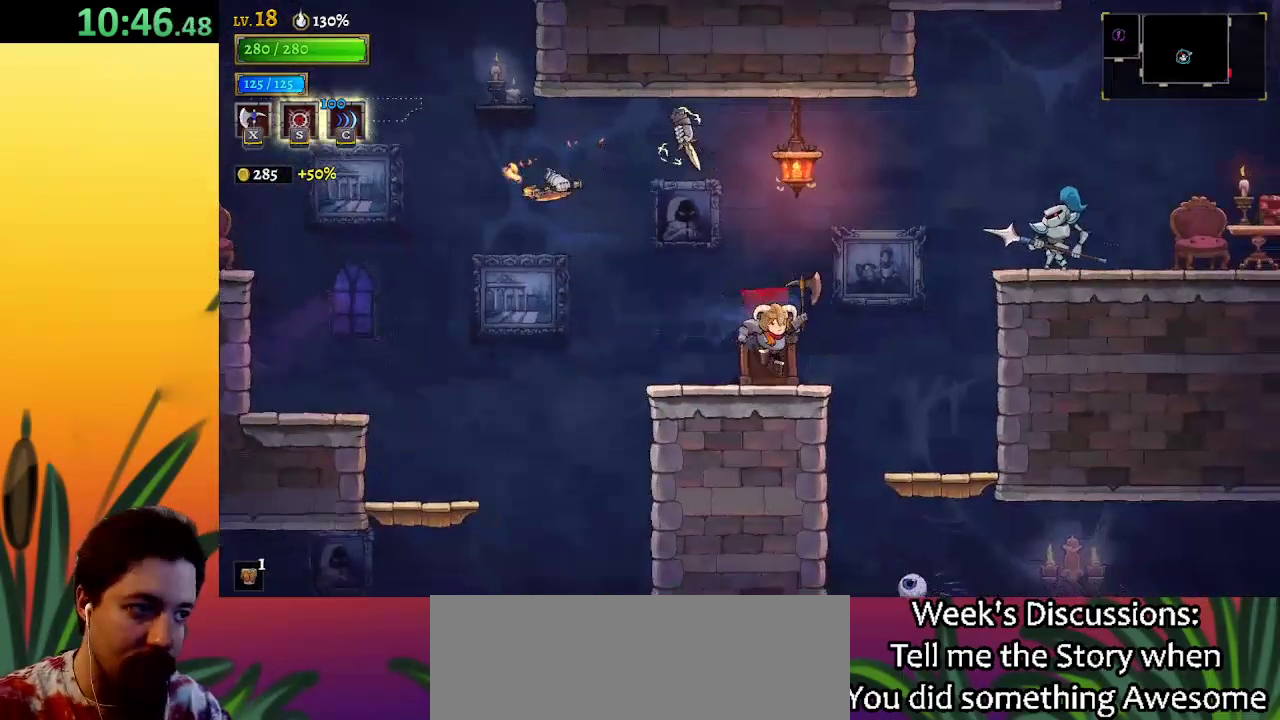
{"keys": ["right"], "events": []}
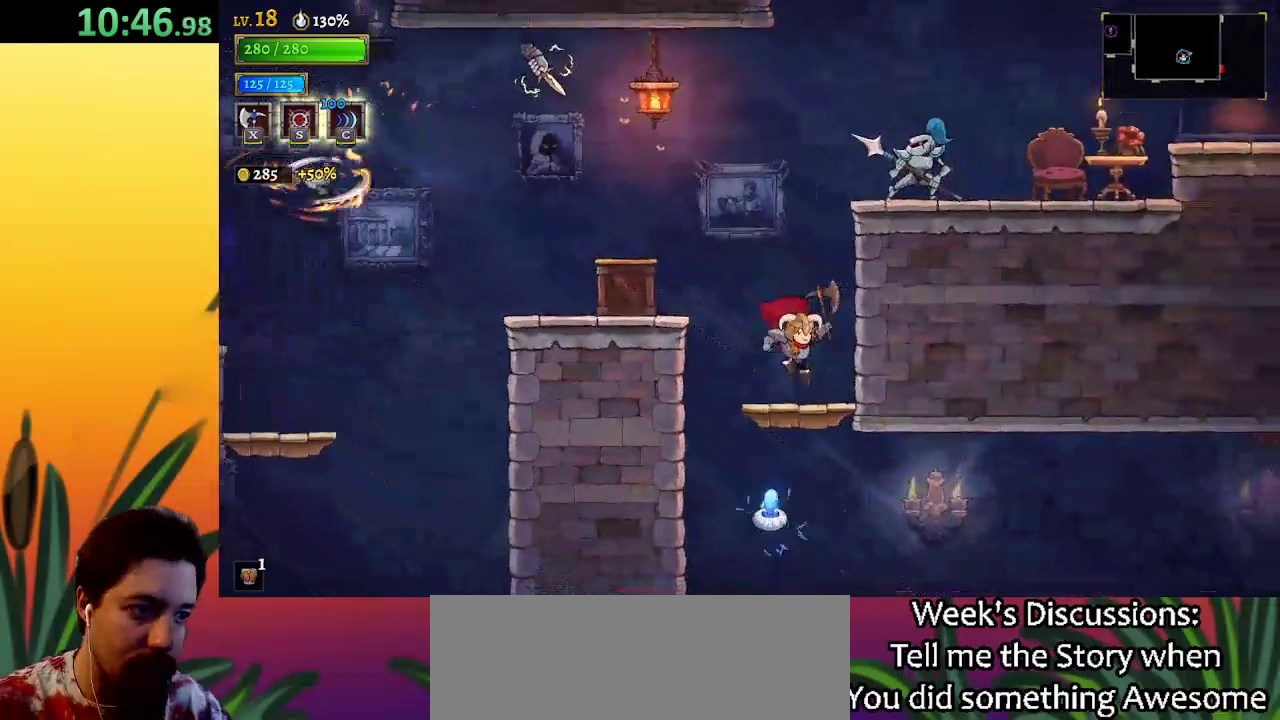
{"keys": ["right"], "events": [[117, "down", "down"], [250, "down", "up"]]}
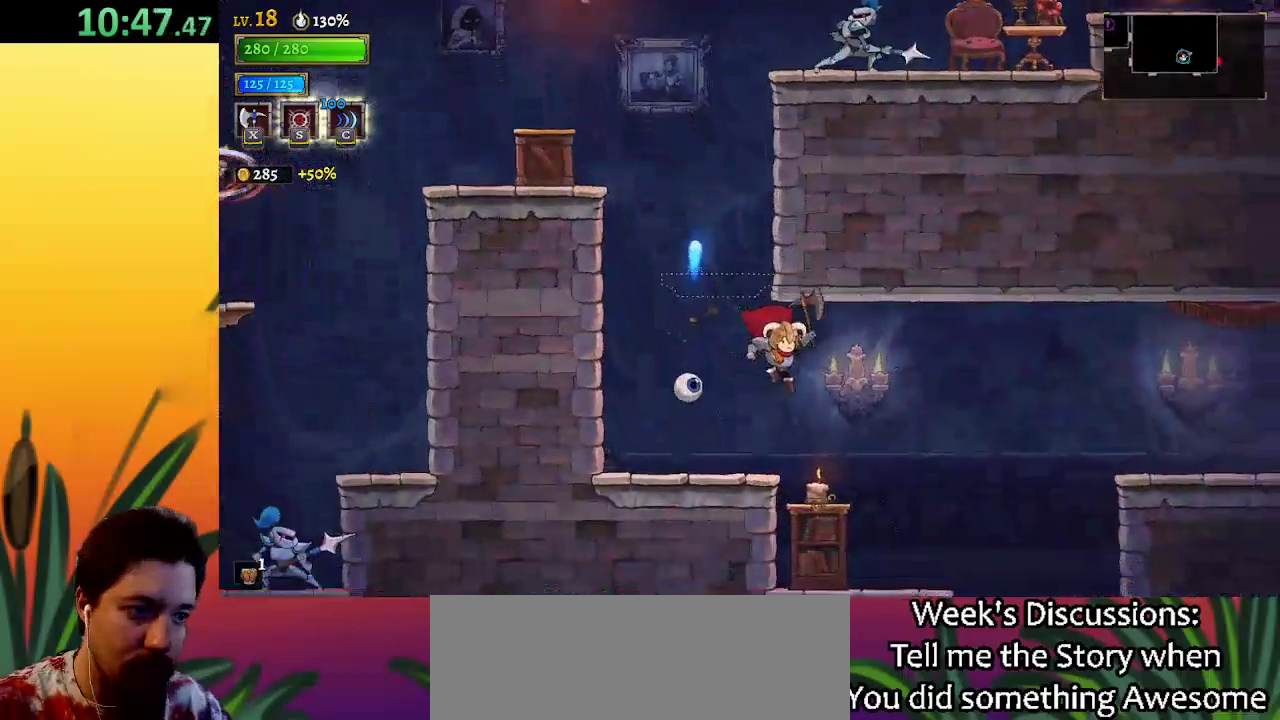
{"keys": ["right"], "events": [[83, "d", "down"], [367, "d", "up"]]}
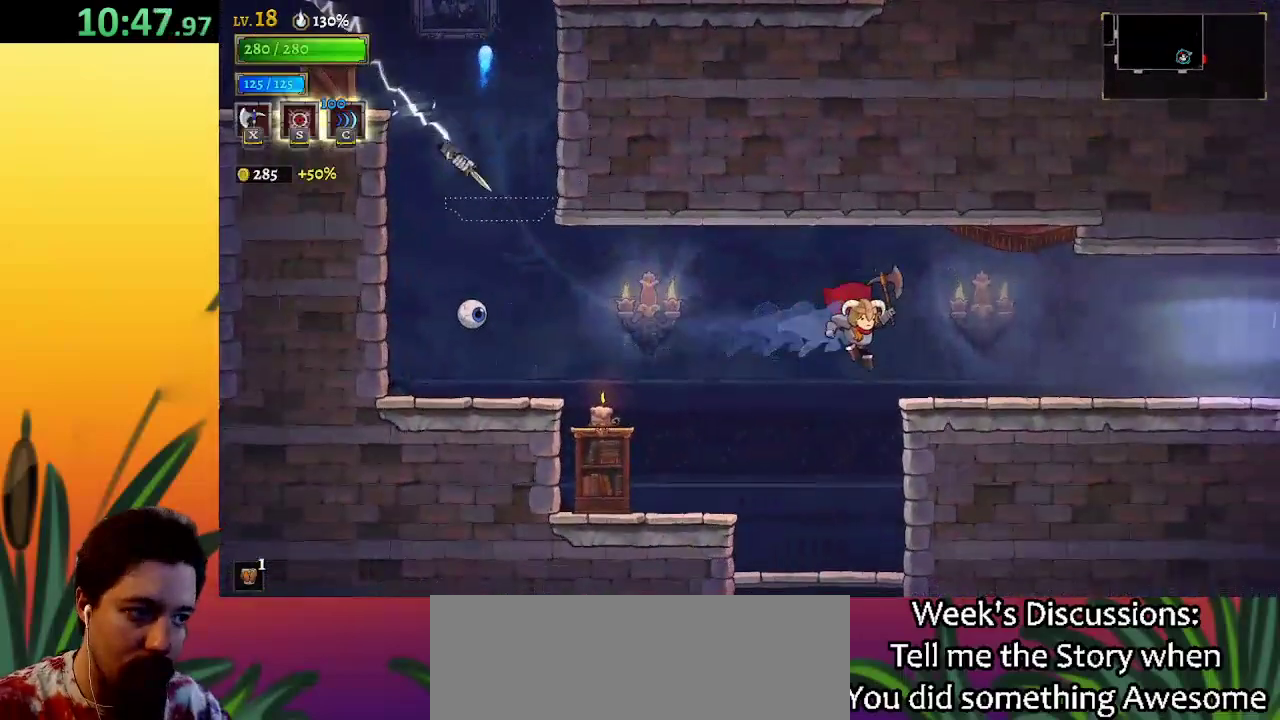
{"keys": ["right"], "events": [[250, "right", "up"], [433, "right", "down"], [433, "z", "down"], [483, "z", "up"]]}
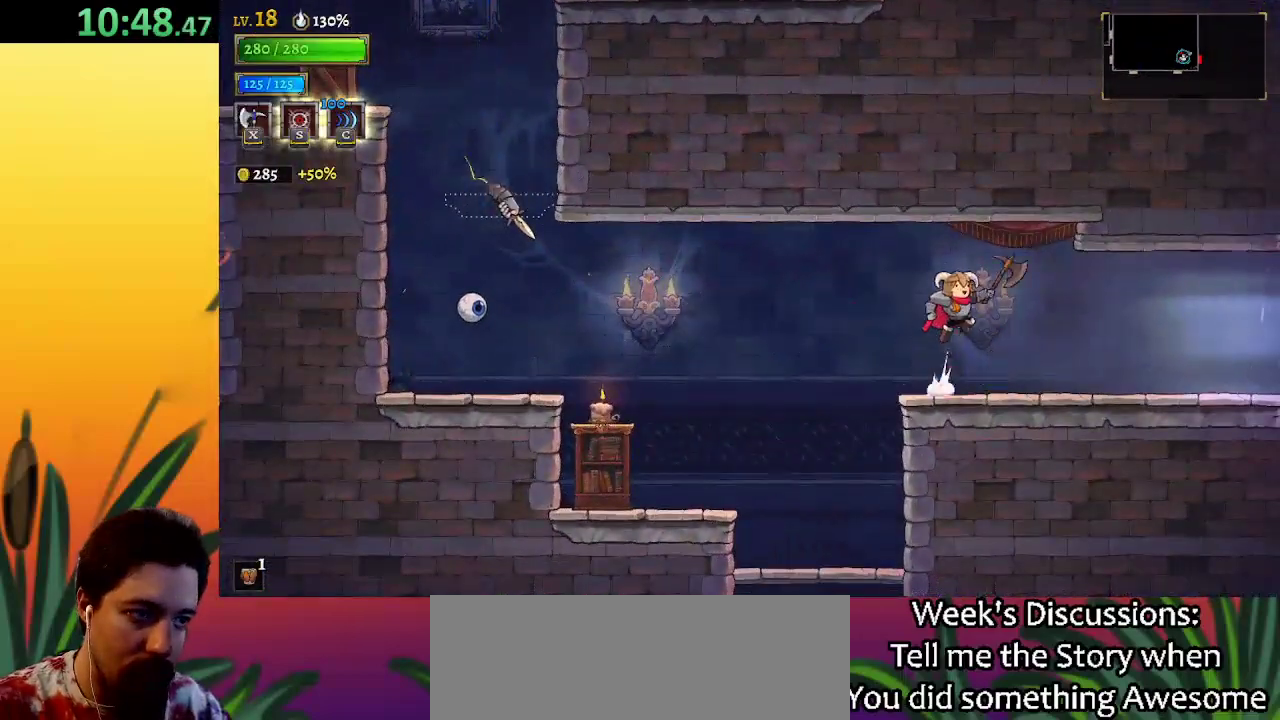
{"keys": ["right"], "events": [[67, "d", "down"], [400, "d", "up"]]}
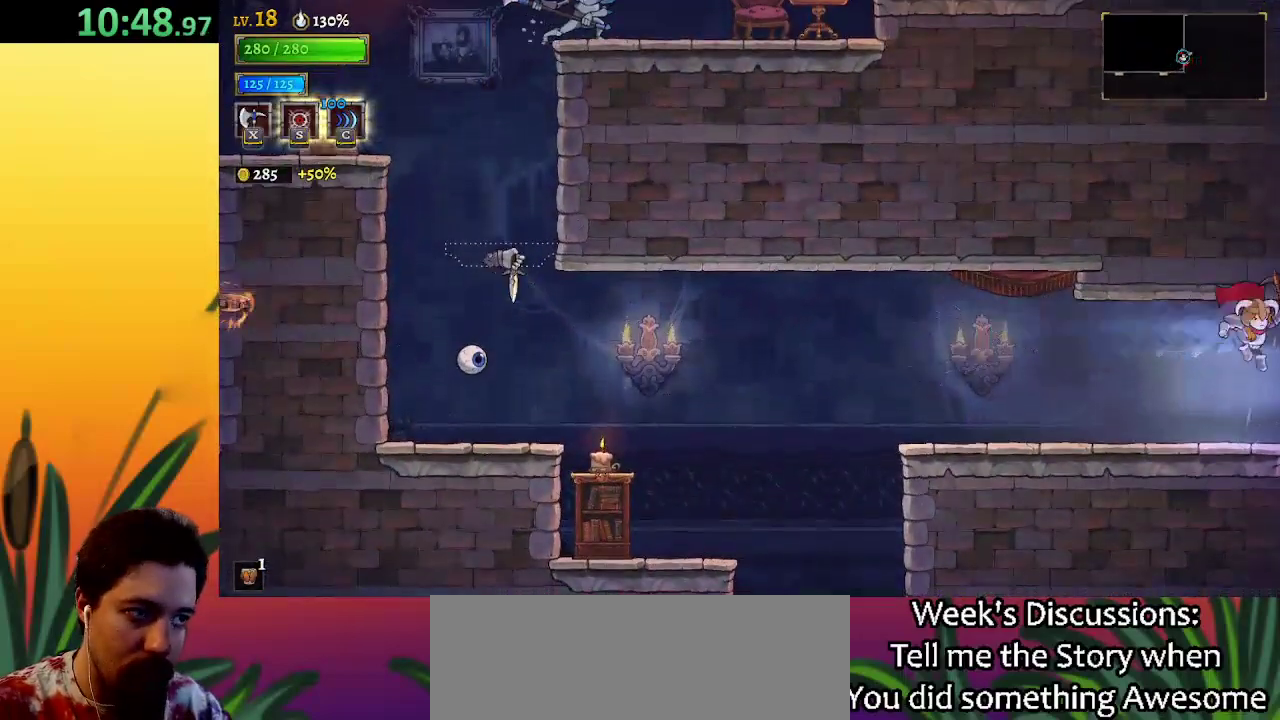
{"keys": ["right"], "events": []}
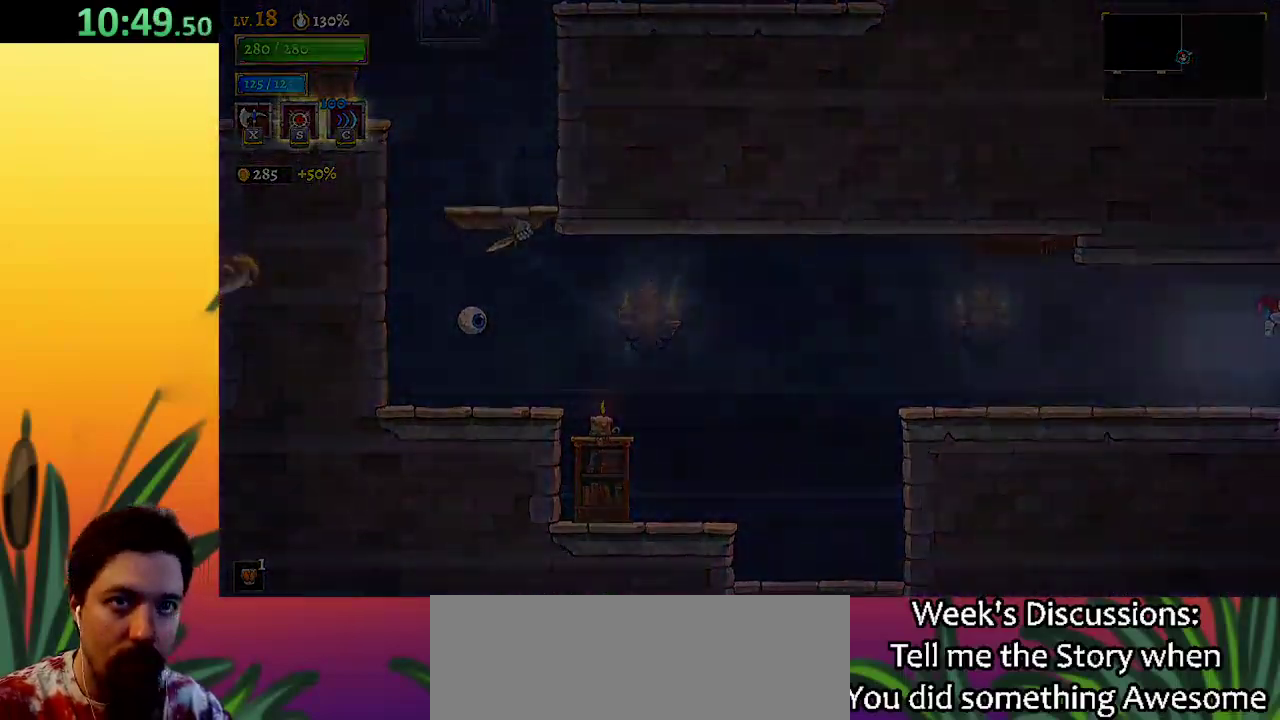
{"keys": [], "events": [[50, "right", "up"]]}
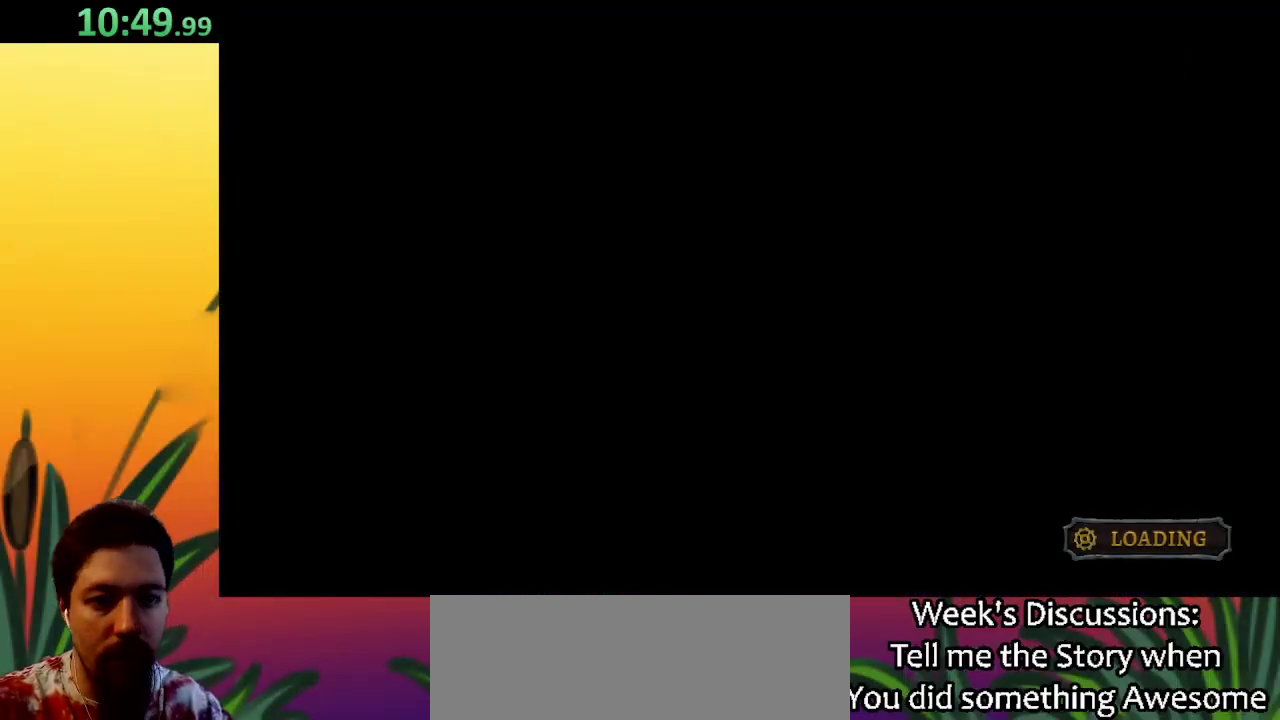
{"keys": [], "events": []}
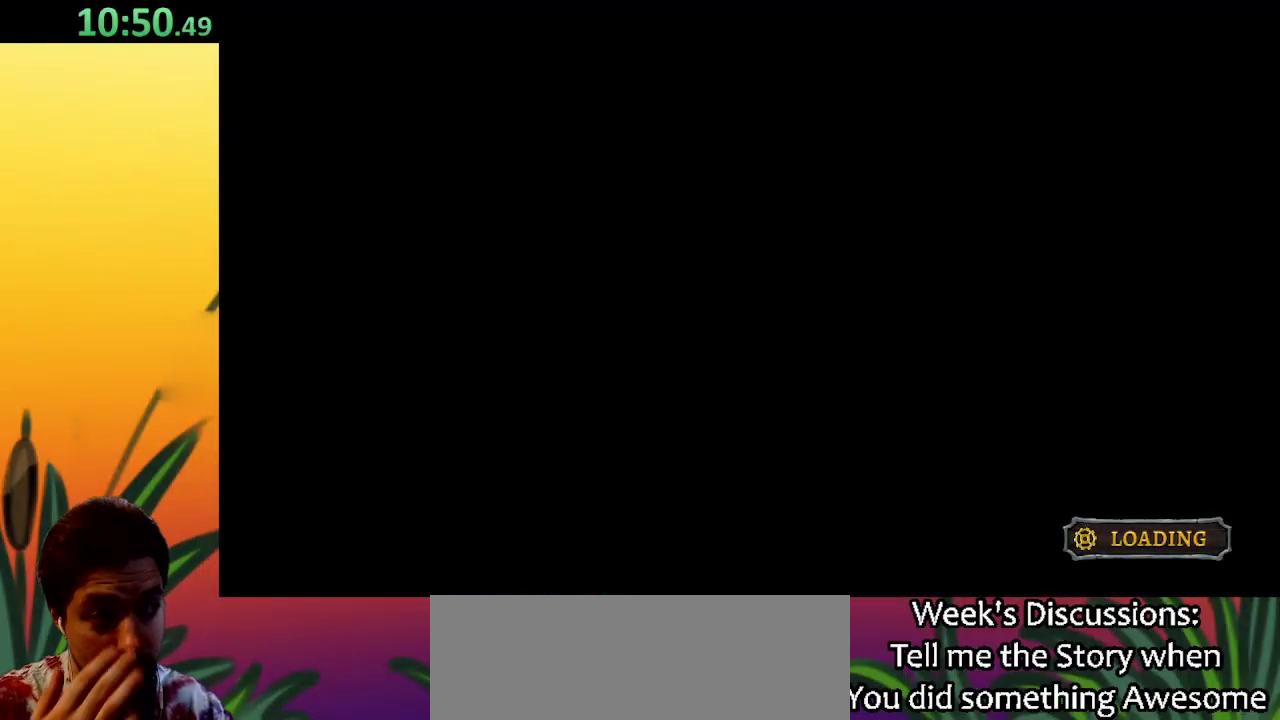
{"keys": [], "events": []}
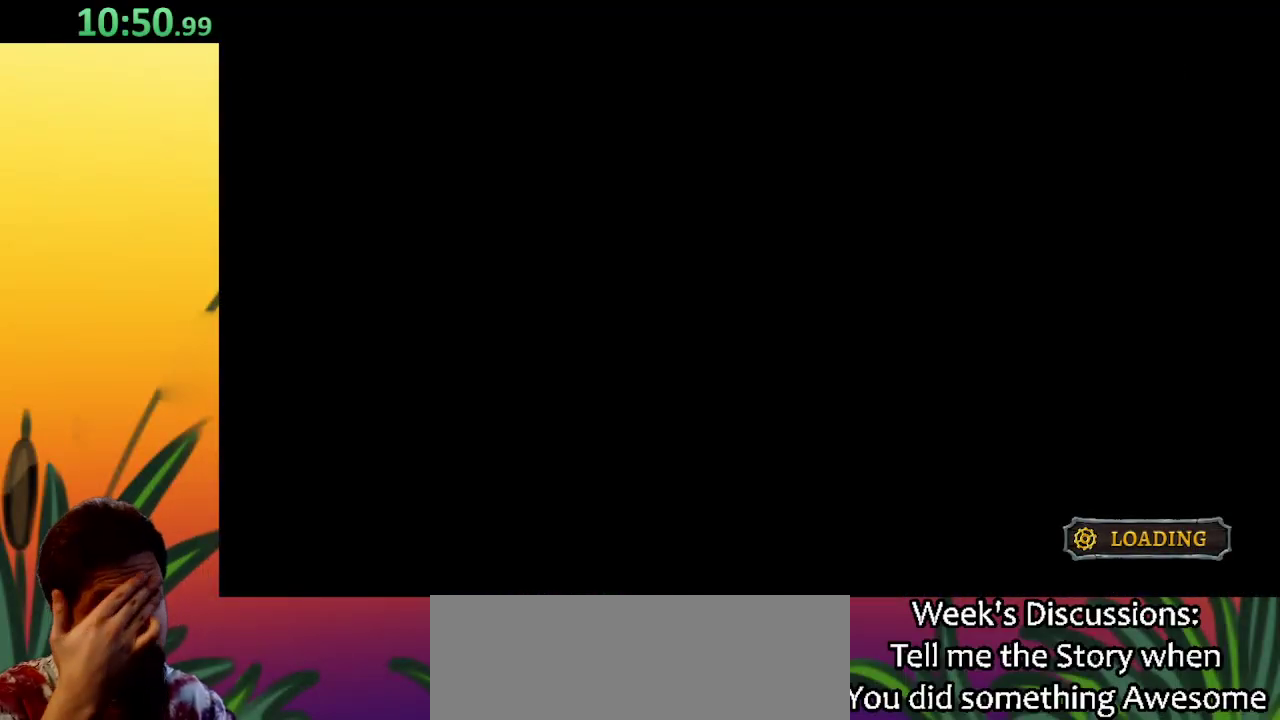
{"keys": [], "events": []}
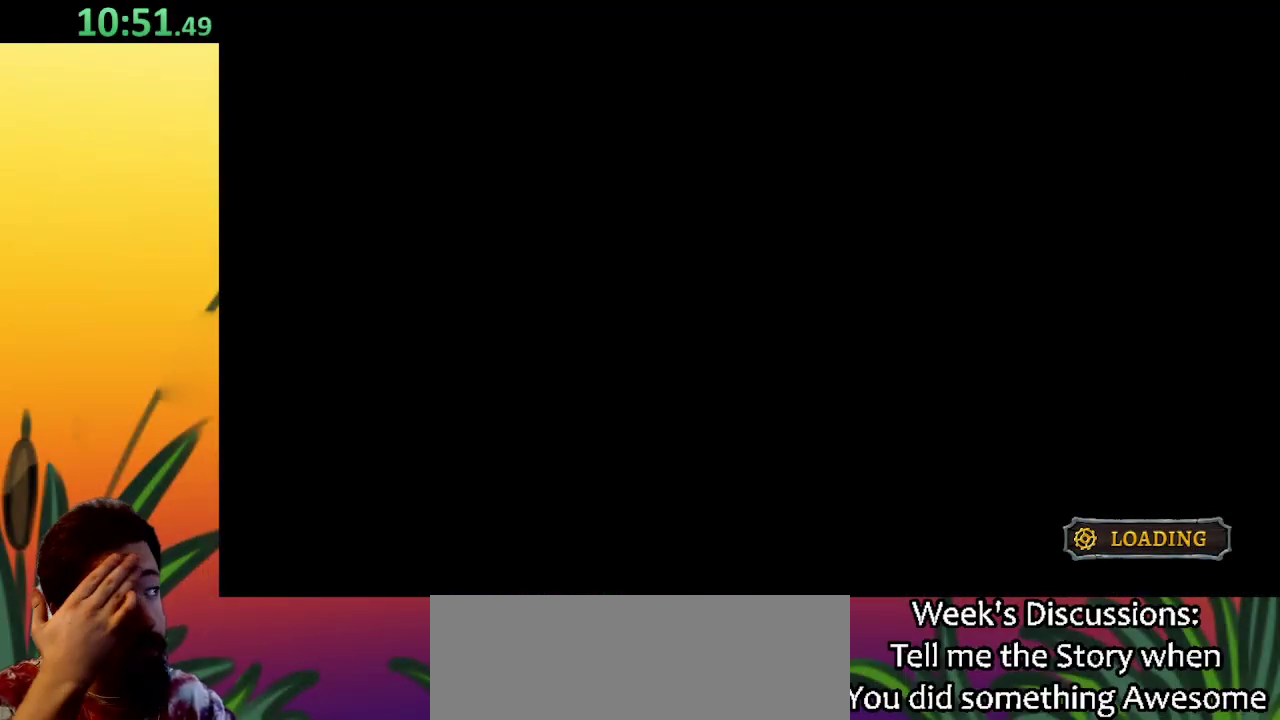
{"keys": [], "events": []}
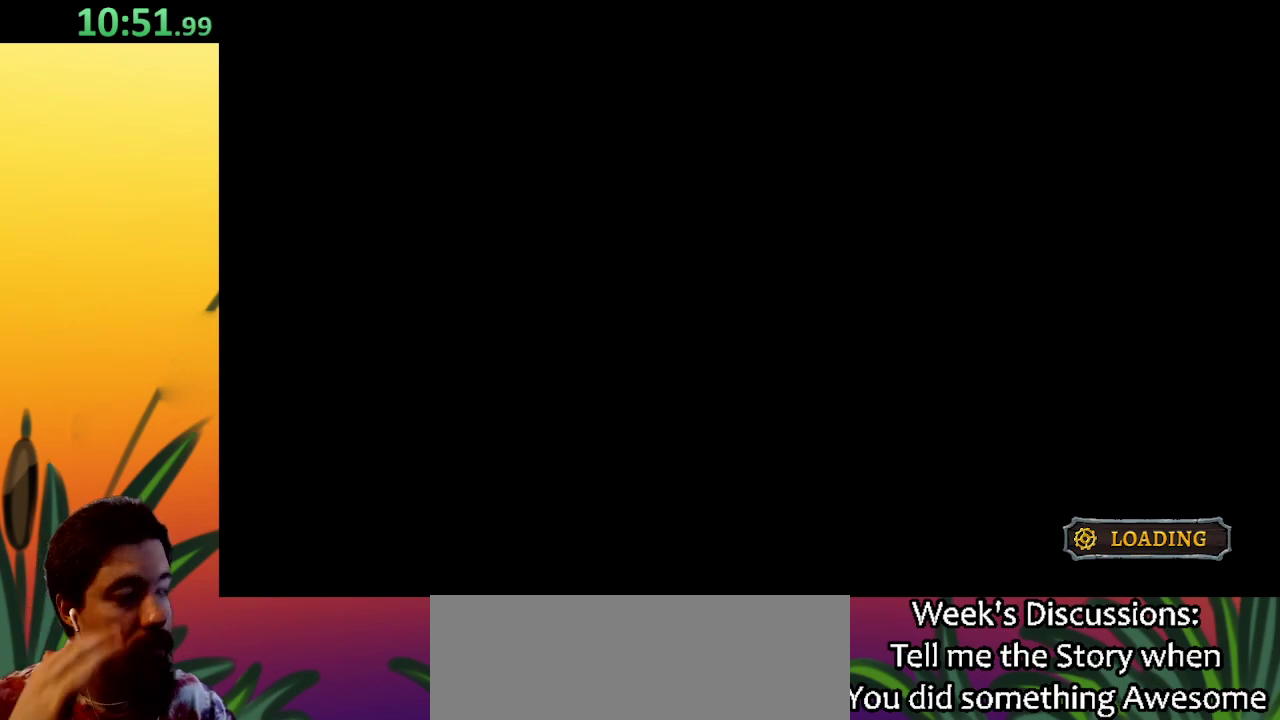
{"keys": [], "events": []}
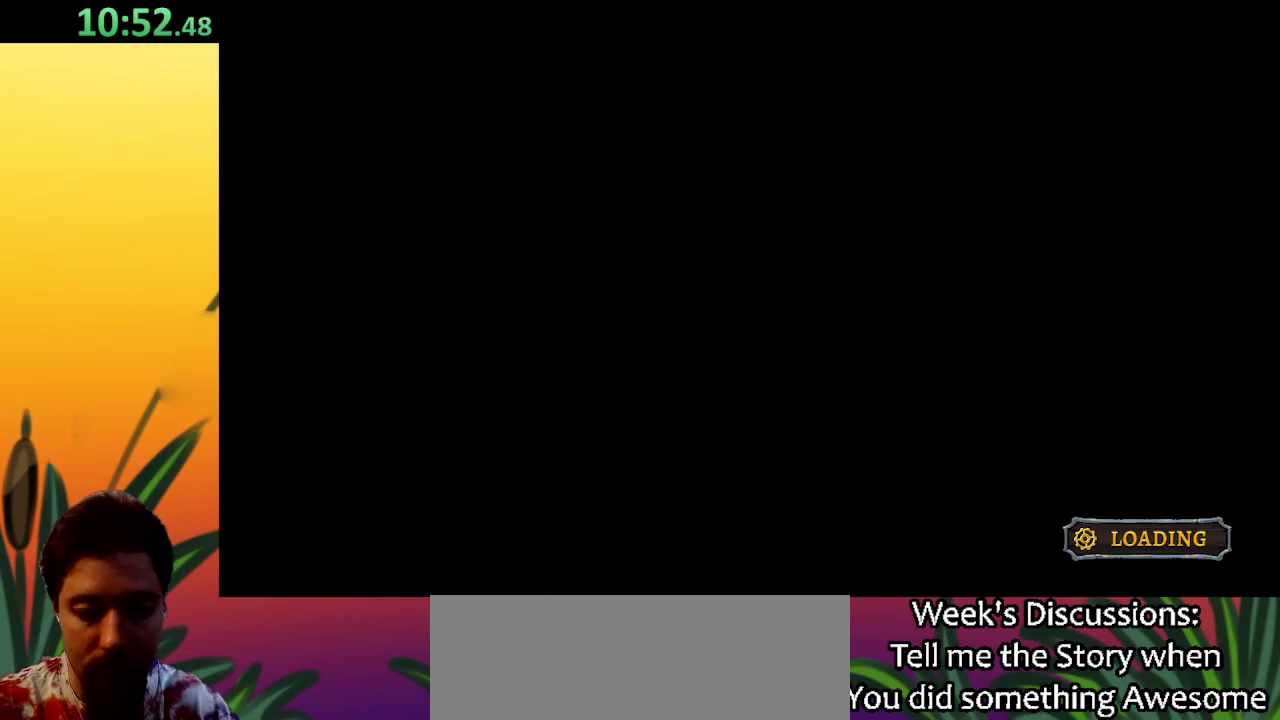
{"keys": [], "events": []}
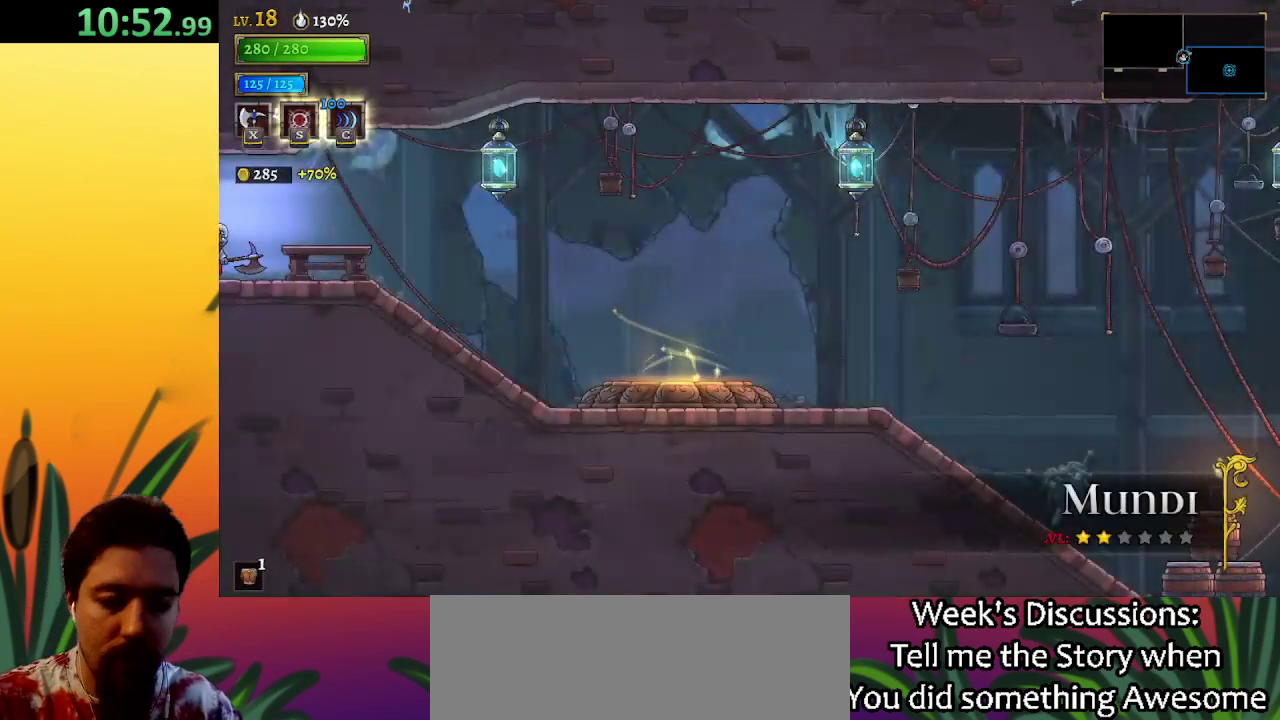
{"keys": ["right"], "events": [[133, "right", "down"]]}
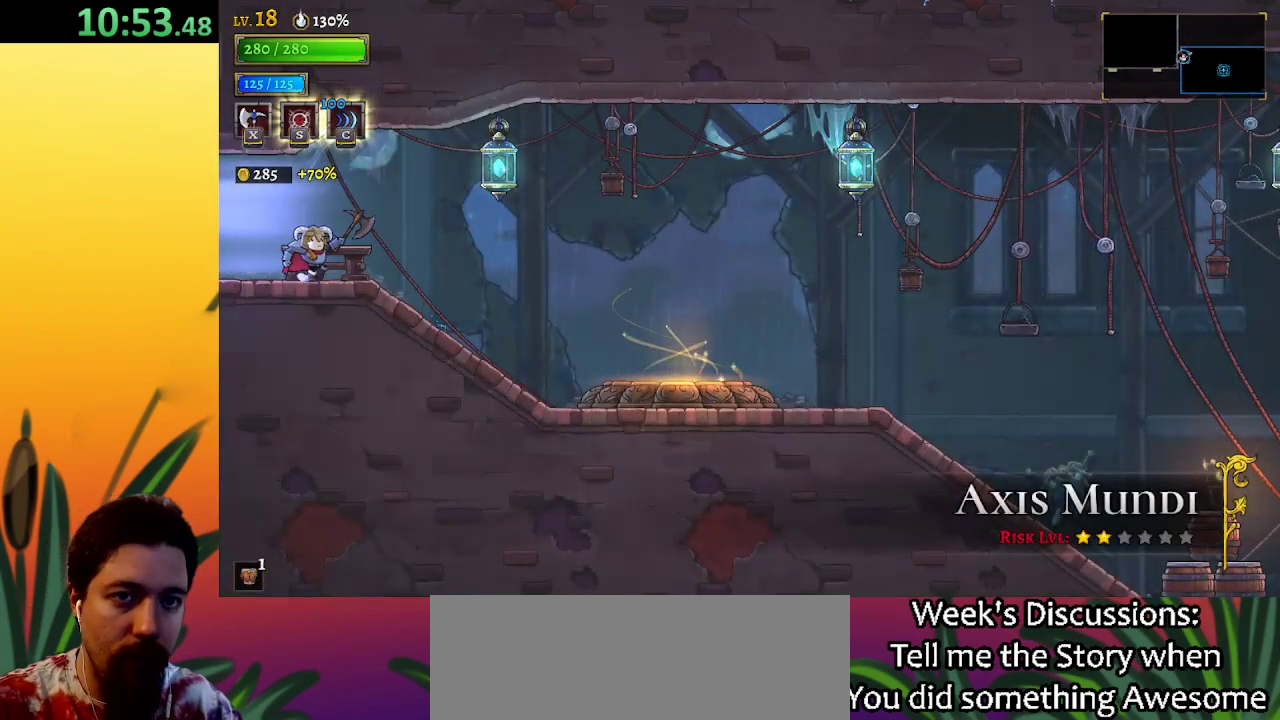
{"keys": [], "events": [[17, "right", "up"], [50, "x", "down"], [150, "x", "up"]]}
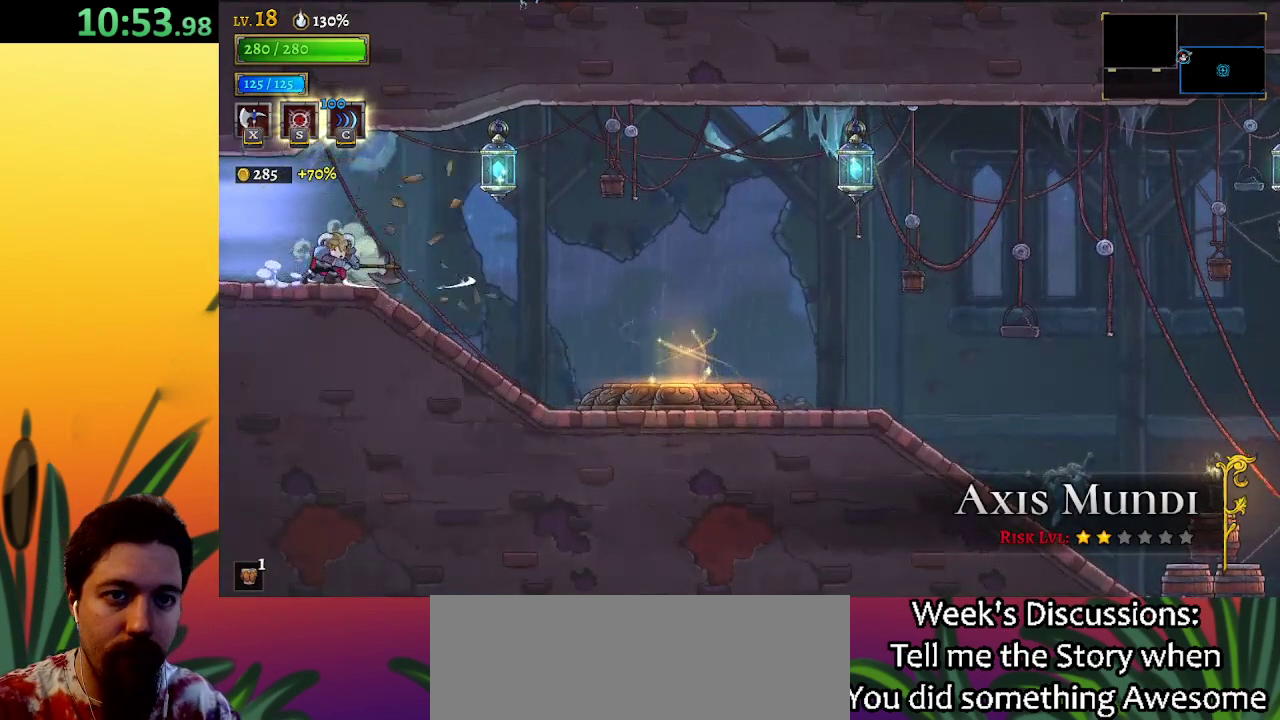
{"keys": ["d", "right"], "events": [[67, "left", "down"], [167, "left", "up"], [217, "right", "down"], [267, "d", "down"]]}
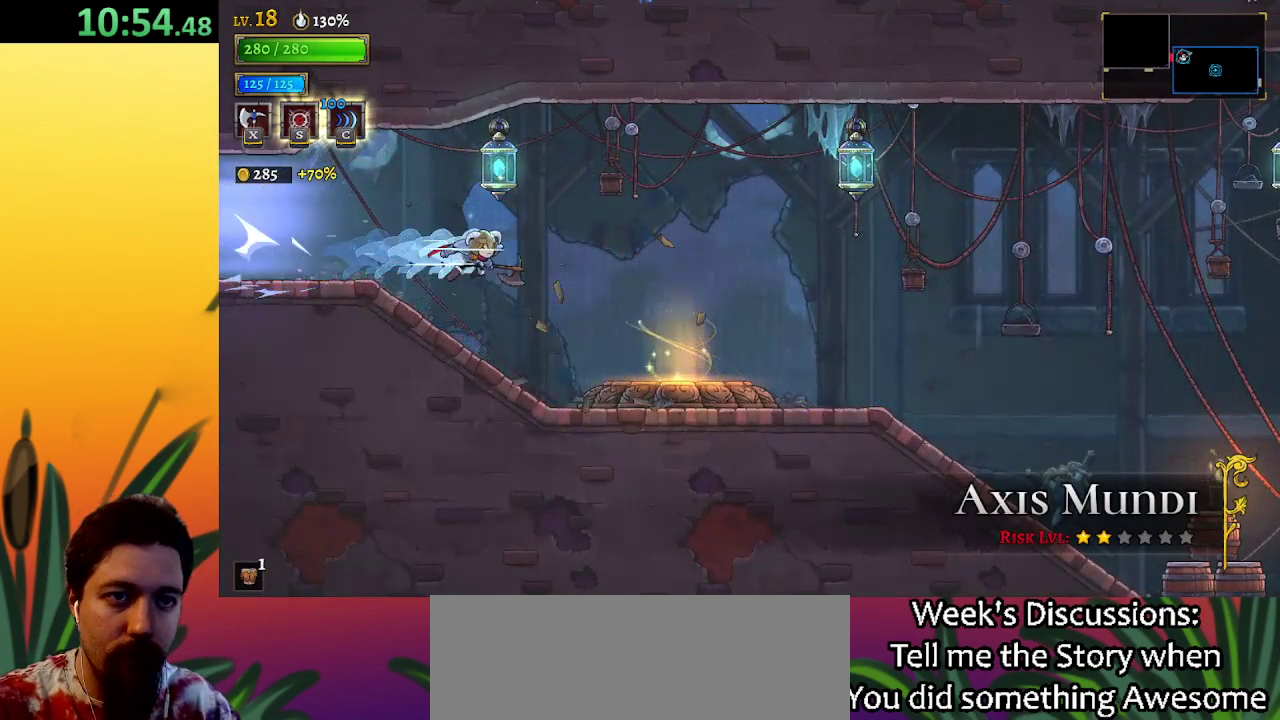
{"keys": ["right"], "events": [[183, "d", "up"]]}
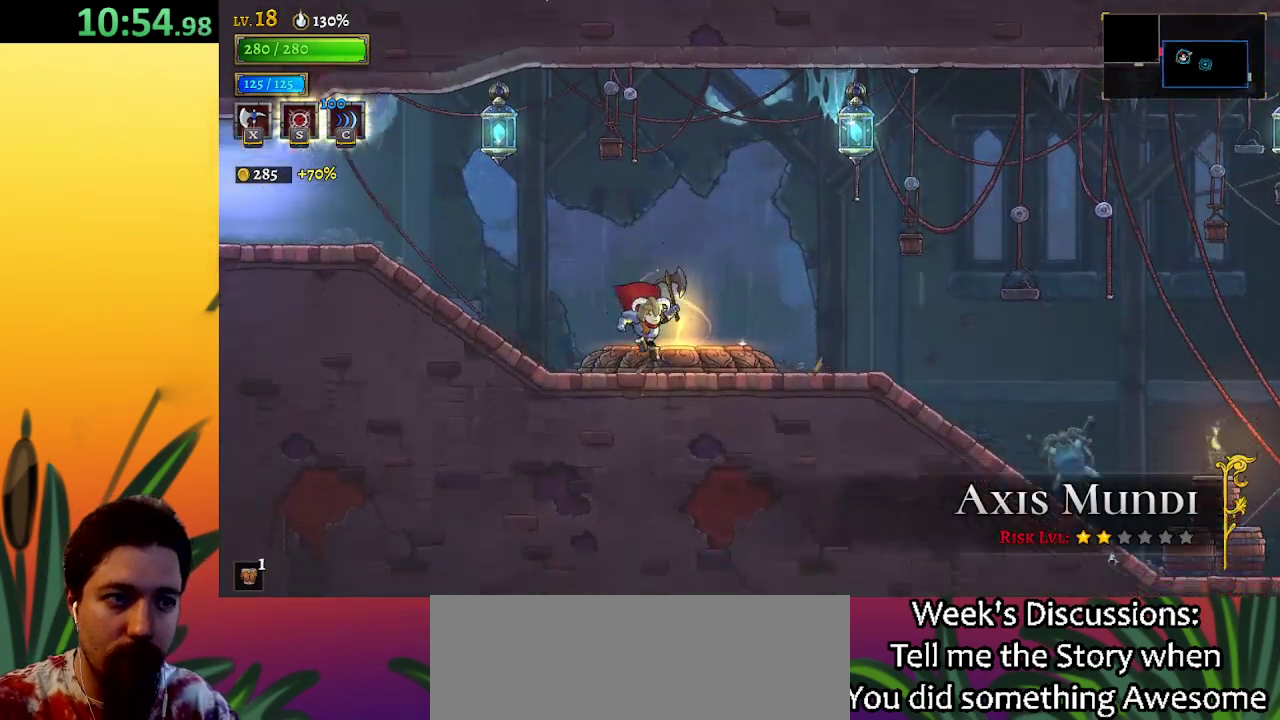
{"keys": ["right"], "events": [[100, "d", "down"], [233, "d", "up"], [233, "right", "up"], [383, "right", "down"]]}
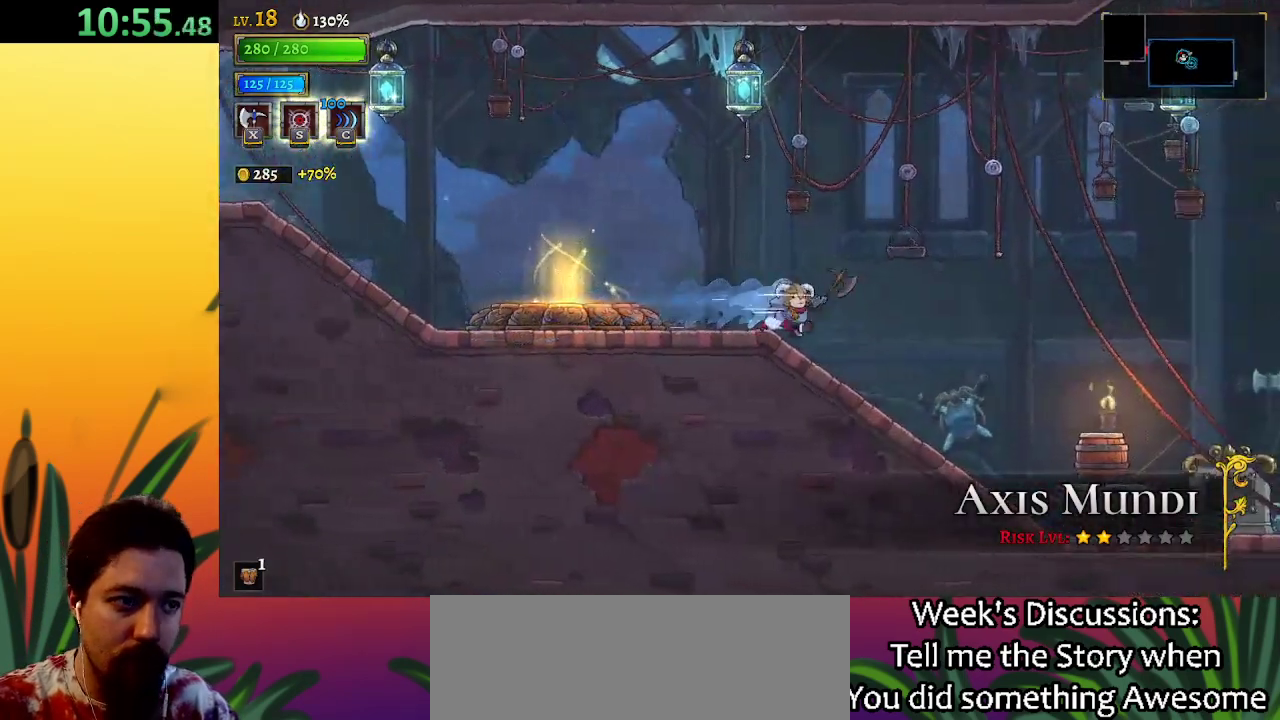
{"keys": ["right", "z"], "events": [[17, "z", "down"]]}
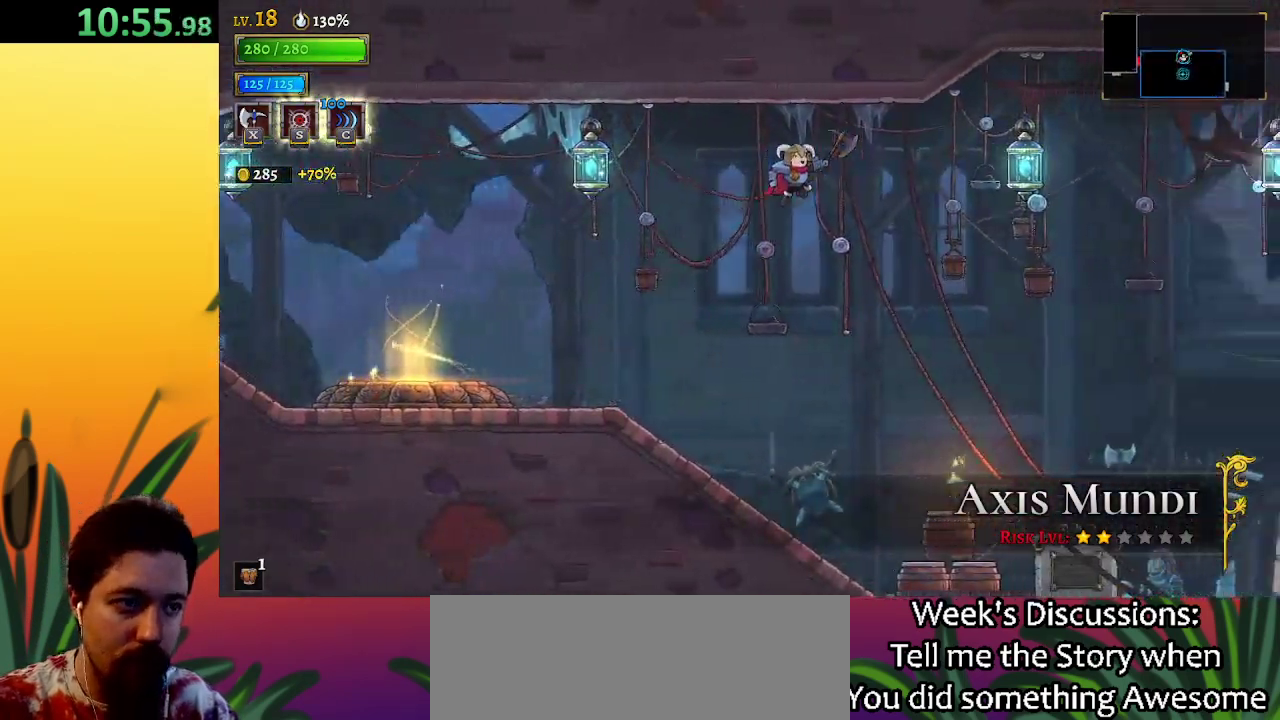
{"keys": ["down", "right"], "events": [[83, "d", "down"], [133, "z", "up"], [267, "d", "up"], [467, "down", "down"]]}
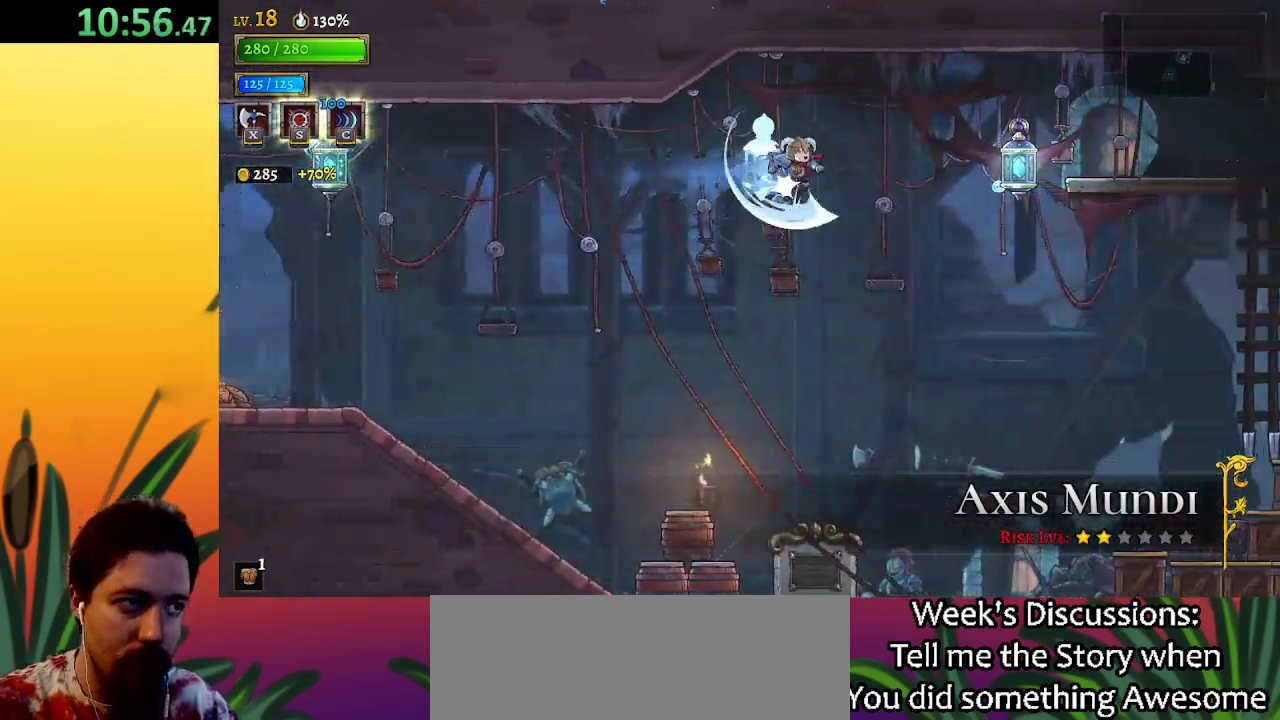
{"keys": ["down", "right"], "events": [[100, "down", "up"], [483, "down", "down"]]}
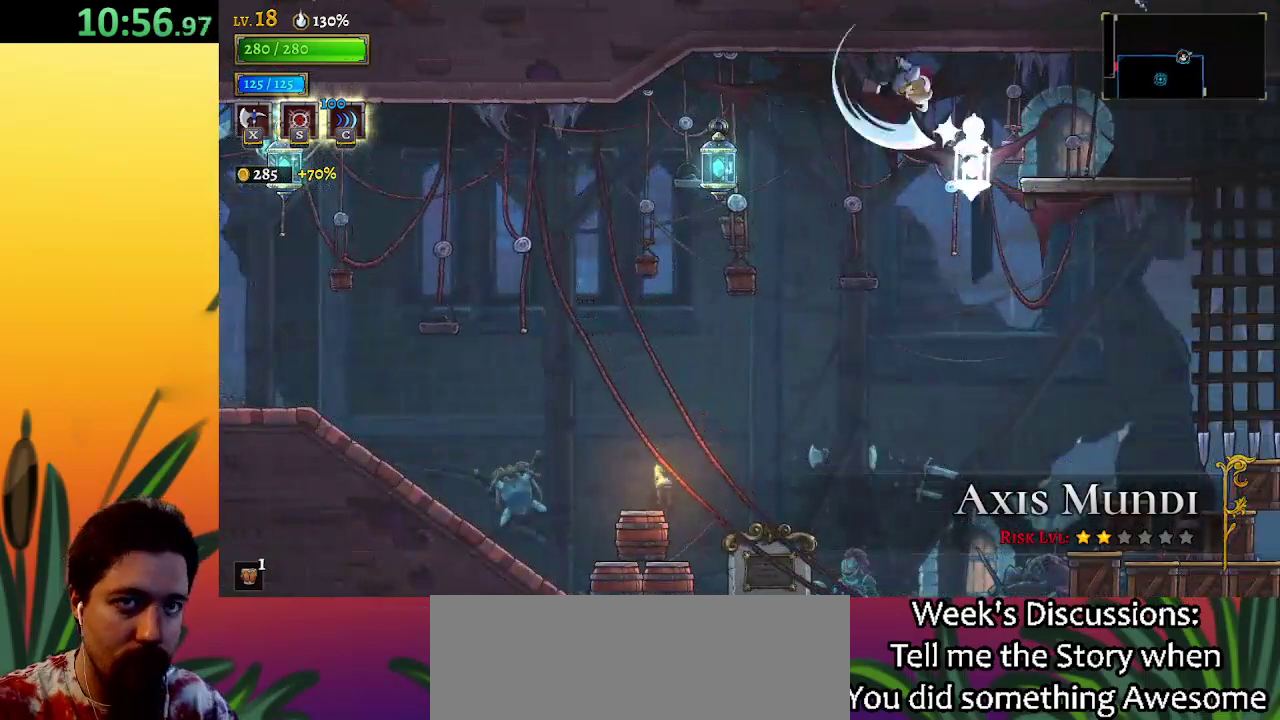
{"keys": ["right"], "events": [[167, "down", "up"]]}
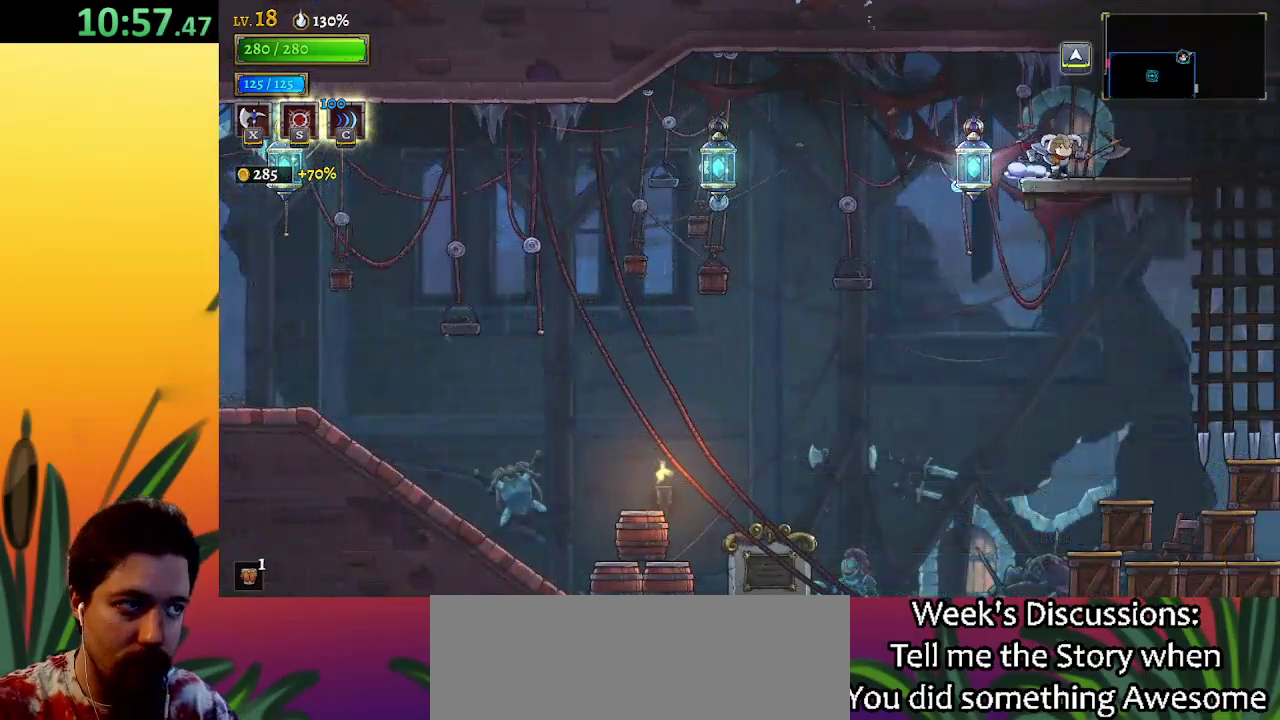
{"keys": [], "events": [[50, "up", "down"], [133, "right", "up"], [133, "up", "up"]]}
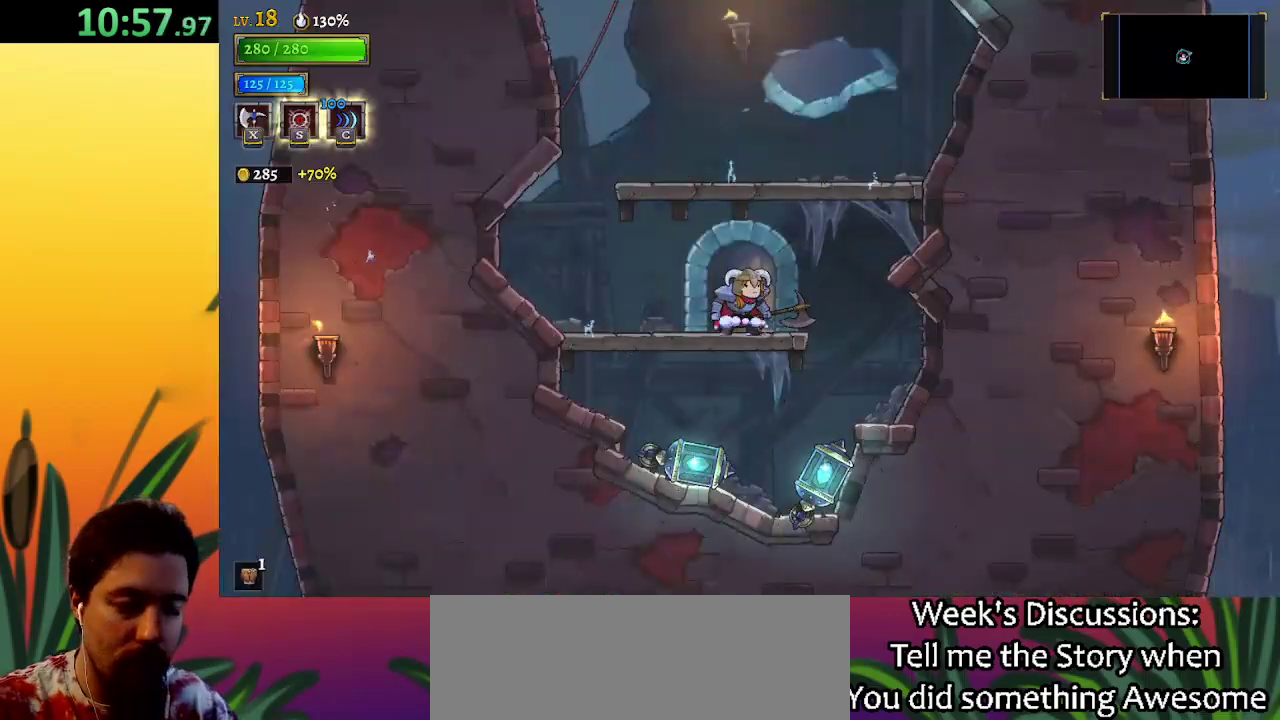
{"keys": [], "events": [[100, "z", "down"], [300, "z", "up"]]}
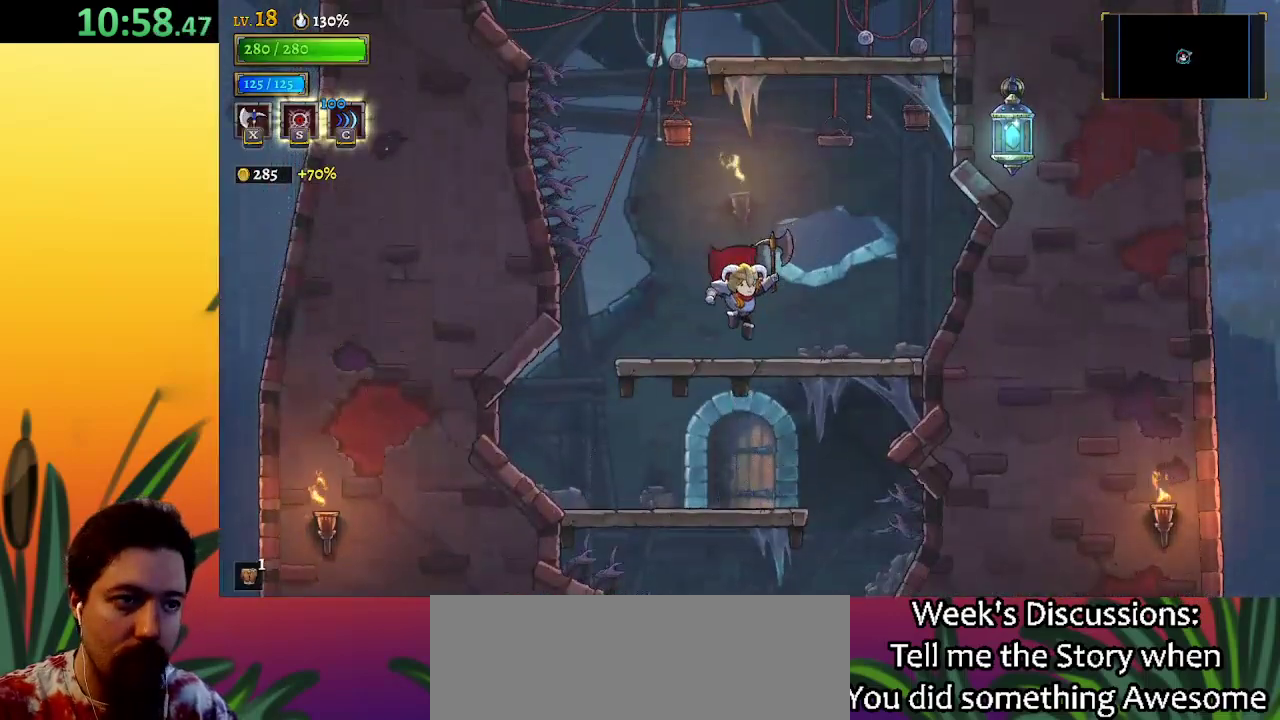
{"keys": ["down", "right"], "events": [[33, "left", "down"], [117, "z", "down"], [350, "down", "down"], [450, "z", "up"], [500, "left", "up"], [500, "right", "down"]]}